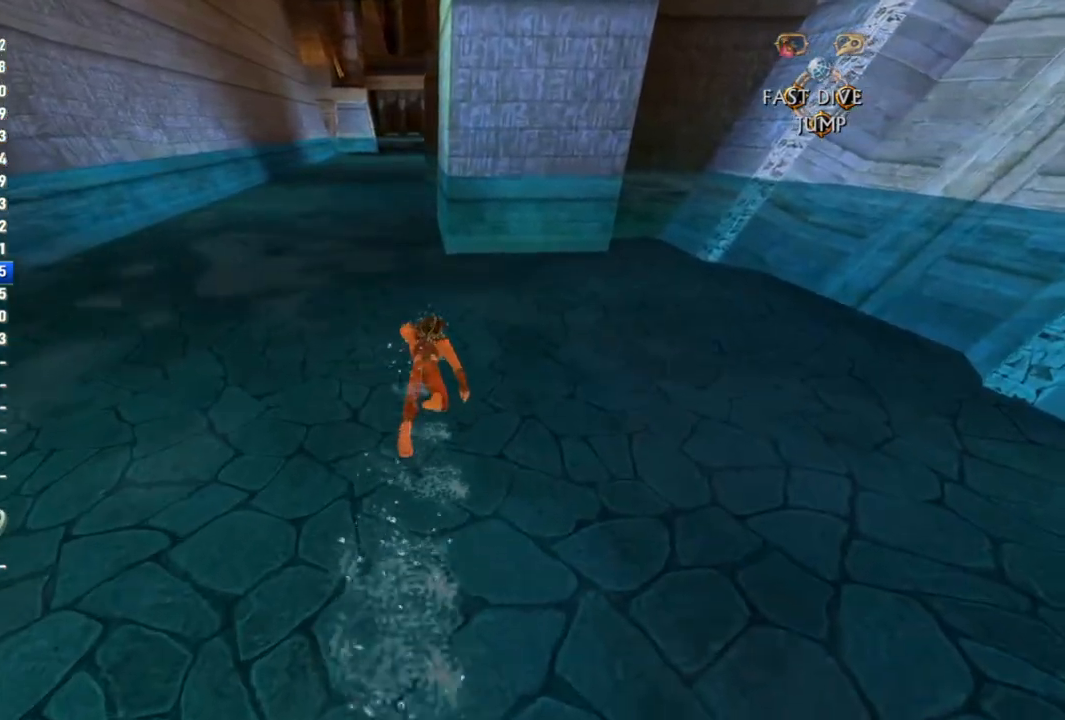
Gameplay with a controller (PlayStation layout); each line is a JSON object with the inputs held at the frame after it. "events" lists button and stick changes between this image and that frame as [ms after this image, input, new state], when the widget could be followed in between.
{"buttons": ["SQUARE"], "left_stick": "up", "right_stick": "center", "events": []}
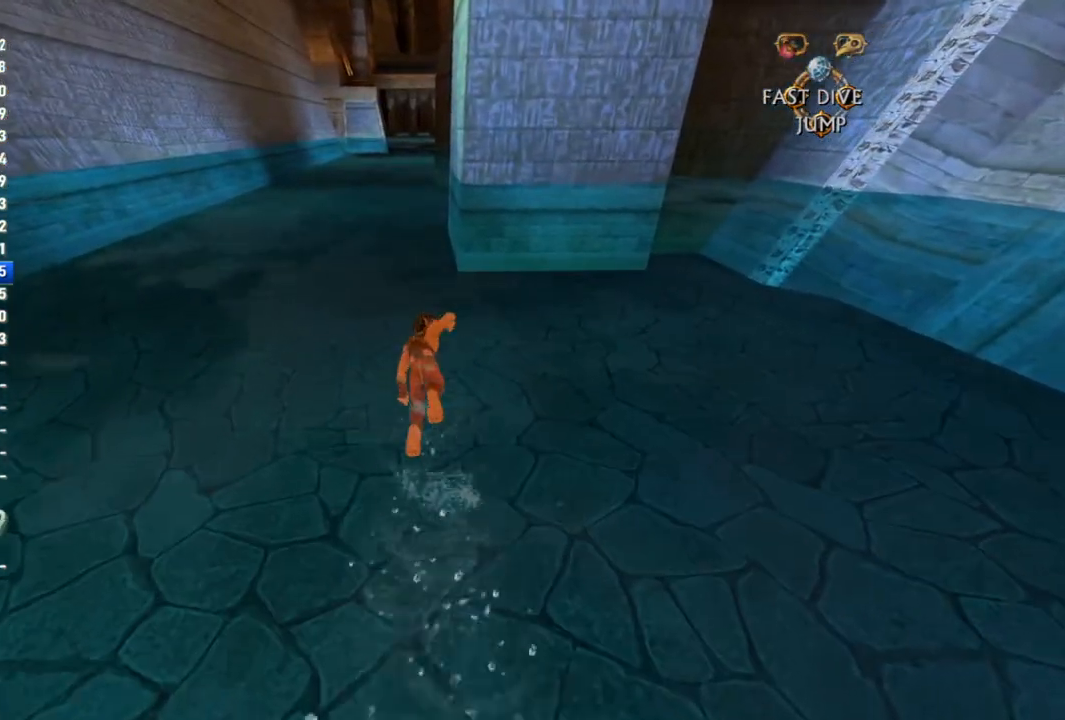
{"buttons": ["SQUARE"], "left_stick": "up", "right_stick": "center", "events": []}
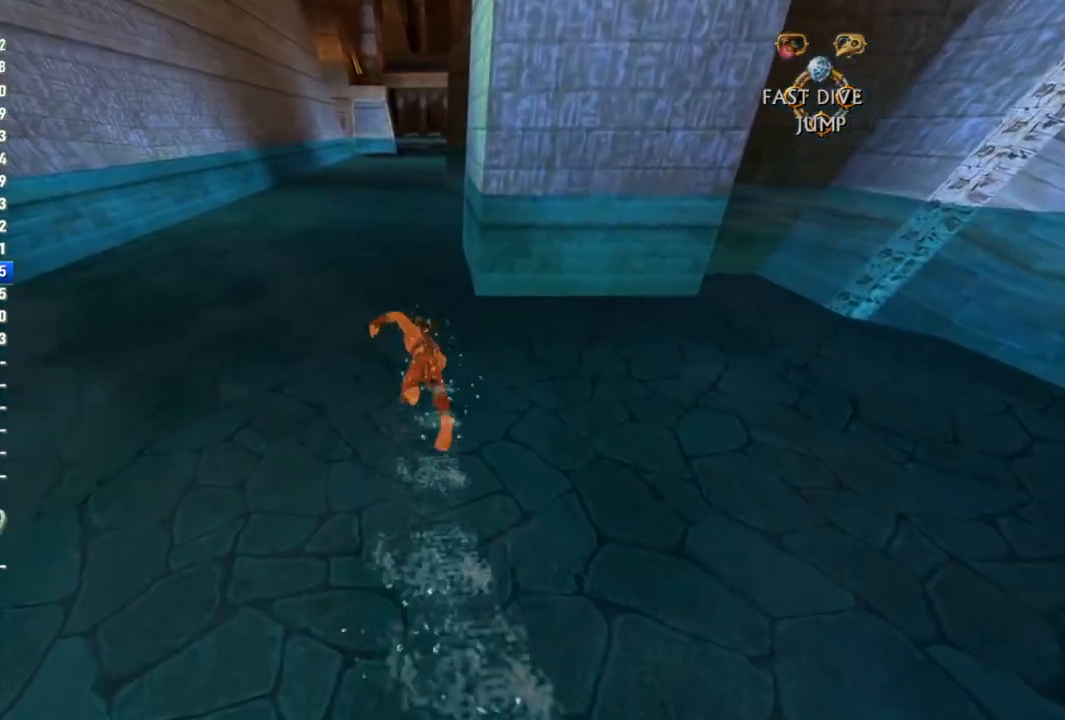
{"buttons": ["SQUARE"], "left_stick": "up", "right_stick": "center", "events": []}
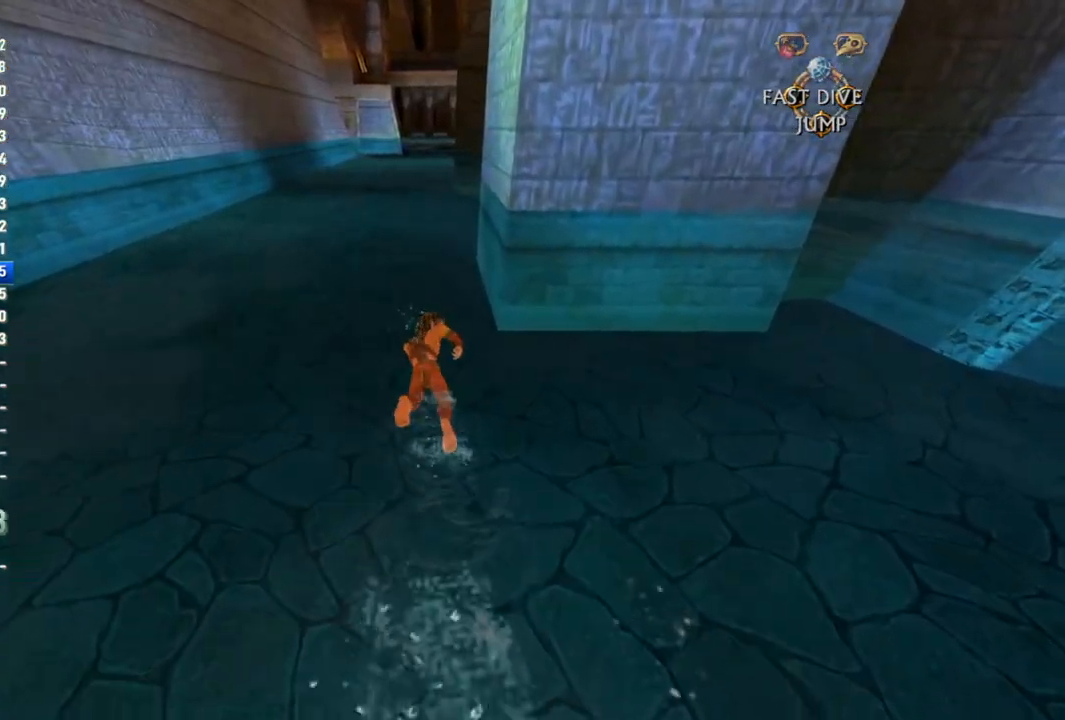
{"buttons": ["SQUARE"], "left_stick": "up", "right_stick": "center", "events": []}
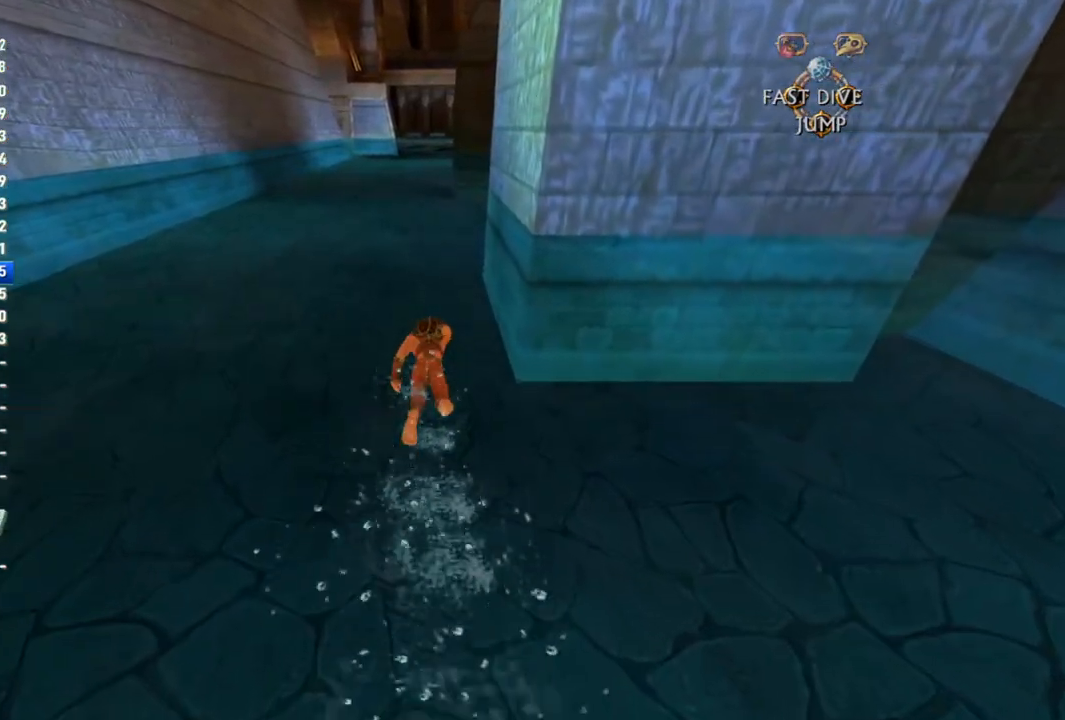
{"buttons": ["SQUARE"], "left_stick": "up", "right_stick": "center", "events": []}
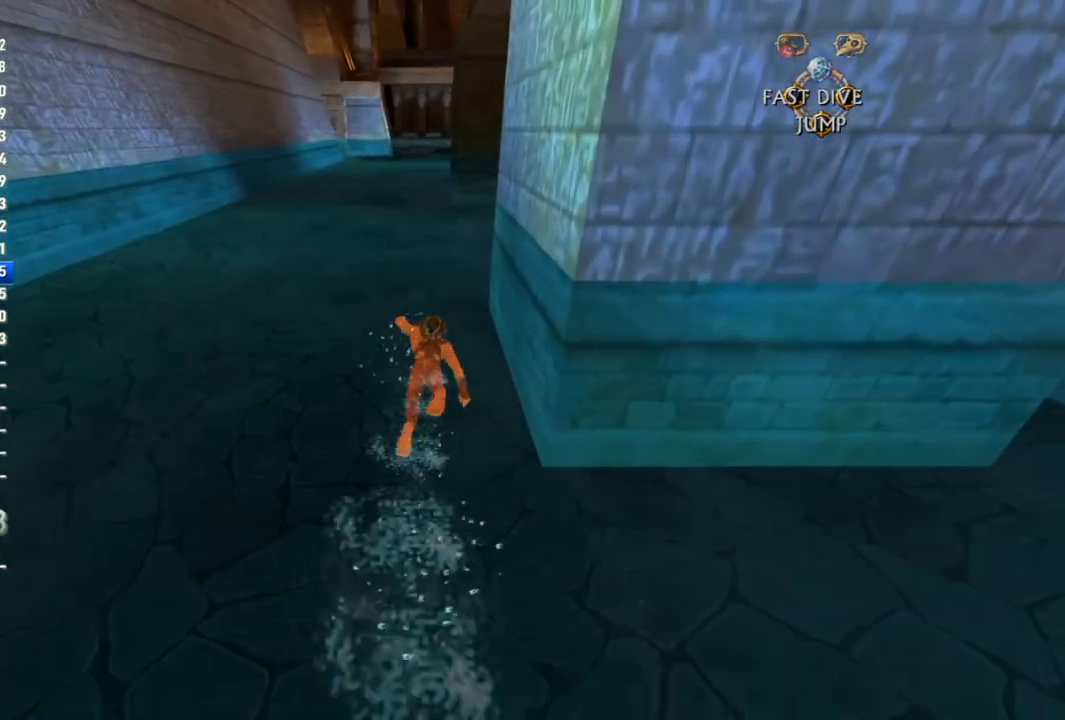
{"buttons": ["SQUARE"], "left_stick": "up", "right_stick": "center", "events": []}
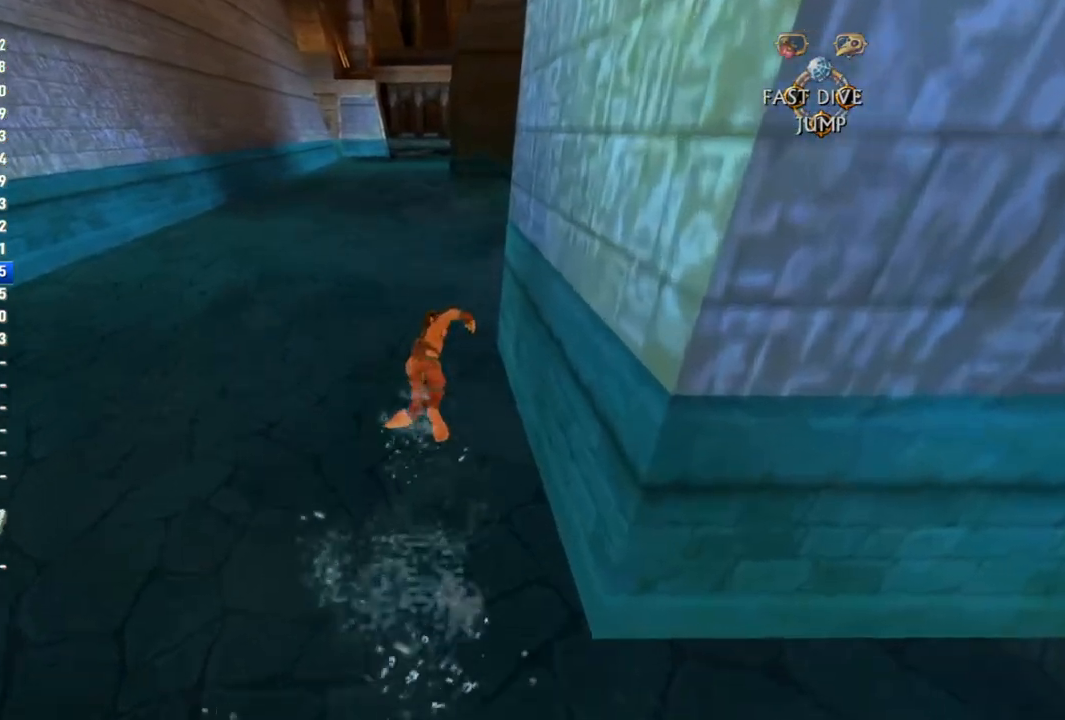
{"buttons": ["SQUARE"], "left_stick": "up", "right_stick": "center", "events": []}
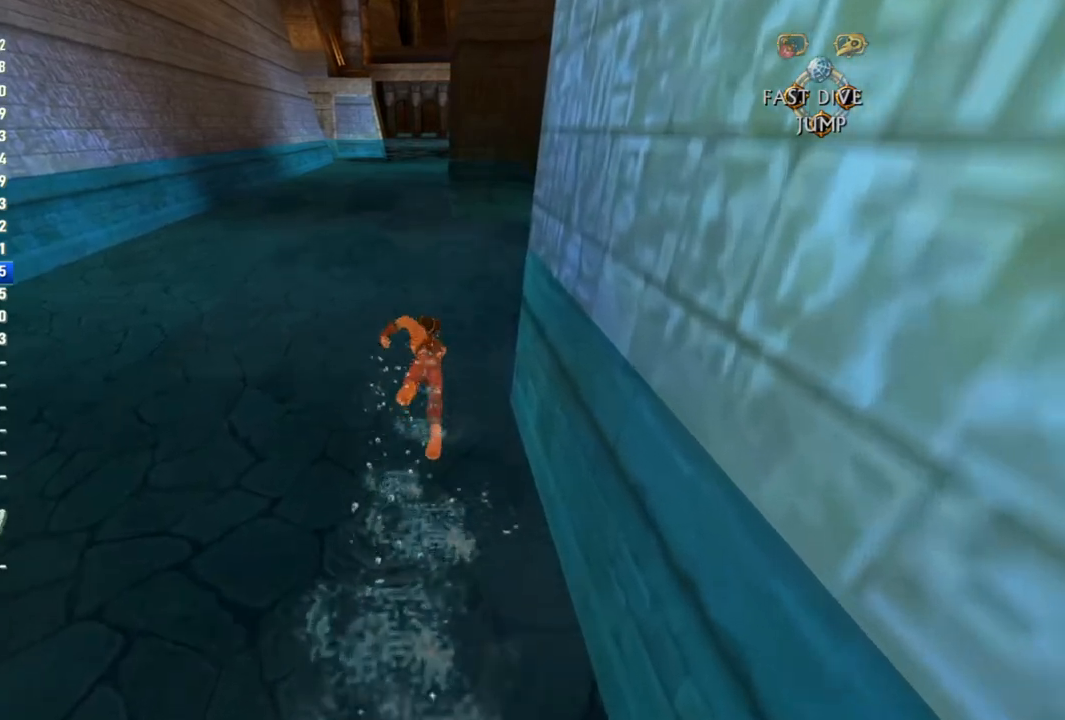
{"buttons": ["SQUARE"], "left_stick": "up", "right_stick": "center", "events": []}
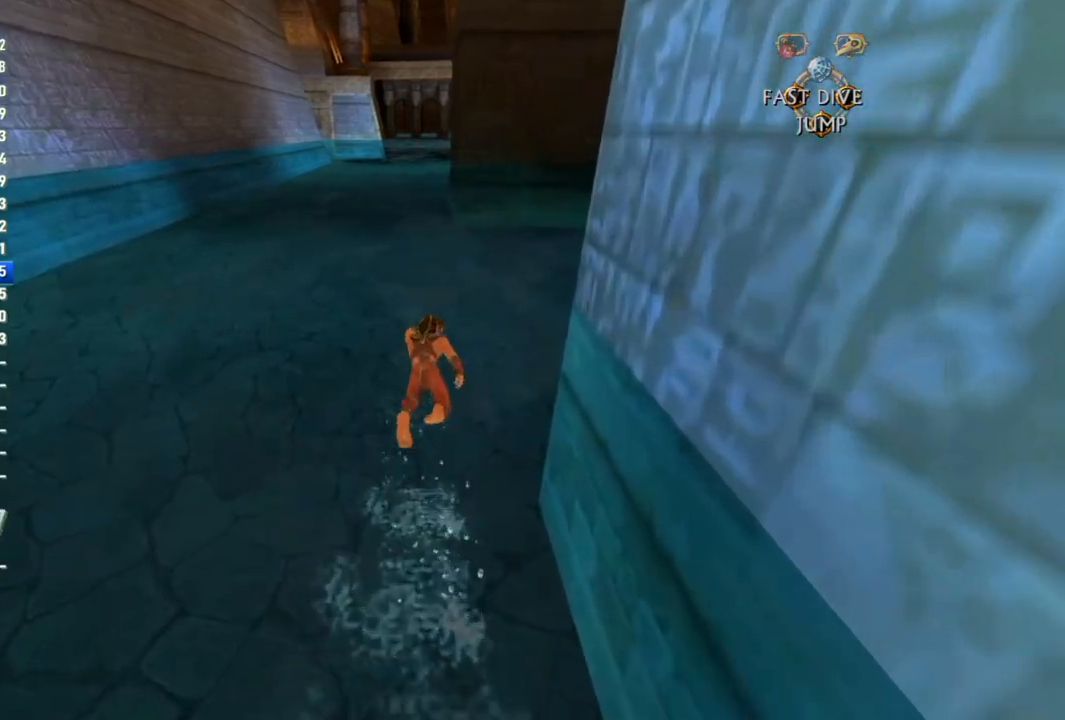
{"buttons": ["SQUARE"], "left_stick": "up", "right_stick": "center", "events": []}
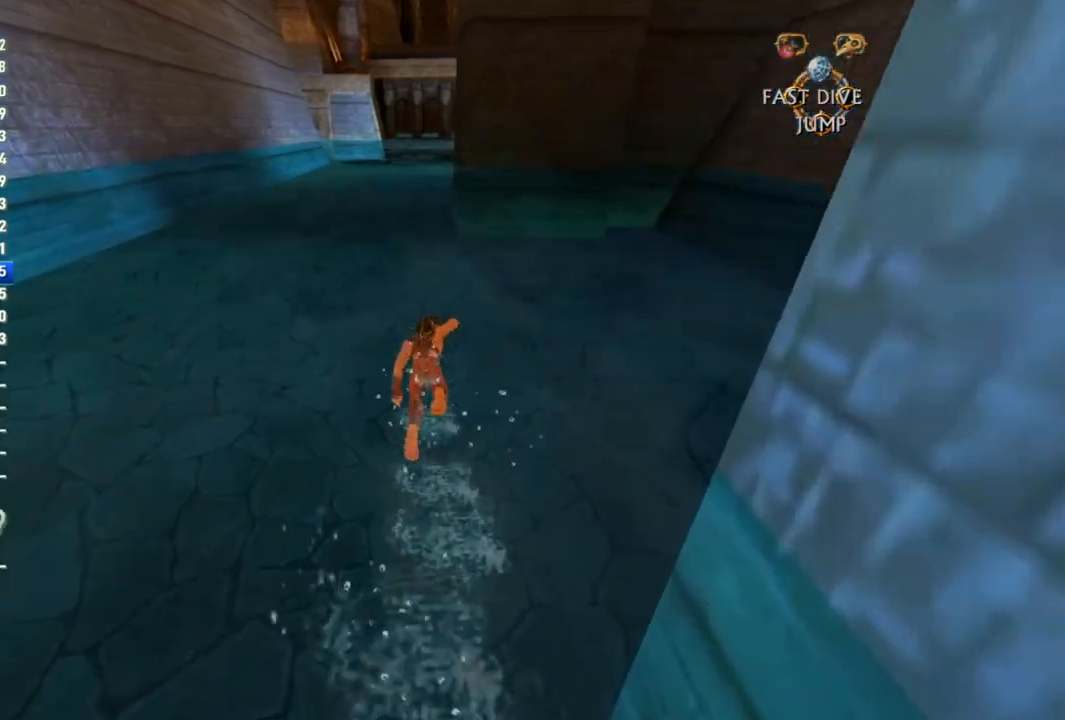
{"buttons": ["SQUARE"], "left_stick": "up", "right_stick": "center", "events": []}
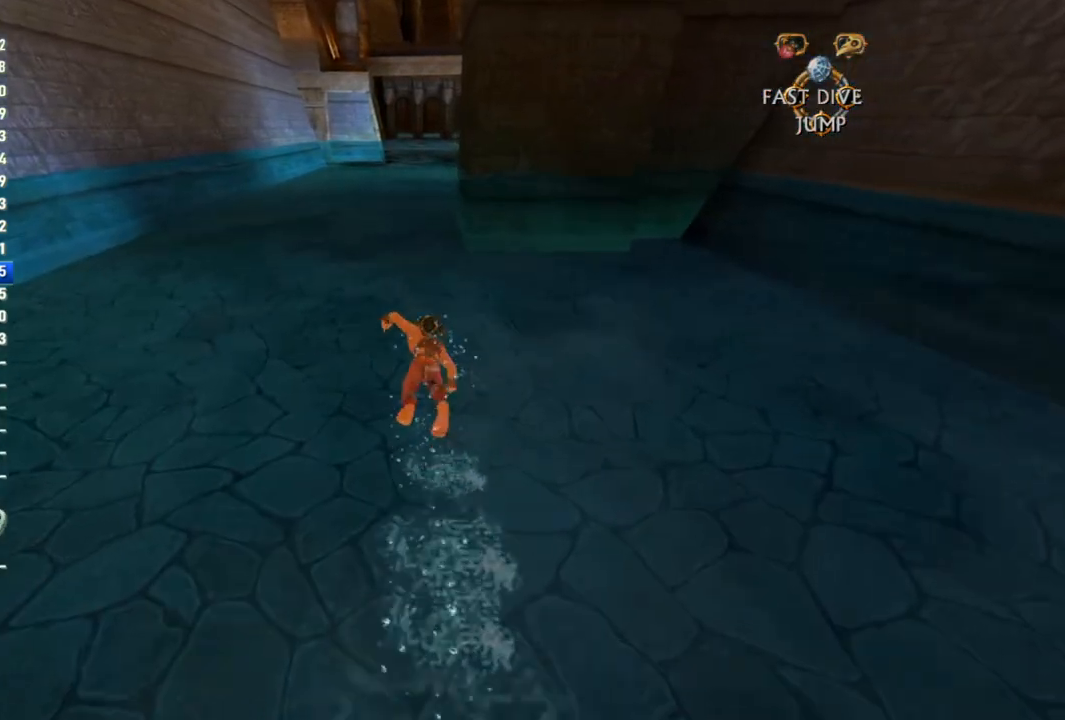
{"buttons": ["SQUARE"], "left_stick": "up", "right_stick": "center", "events": []}
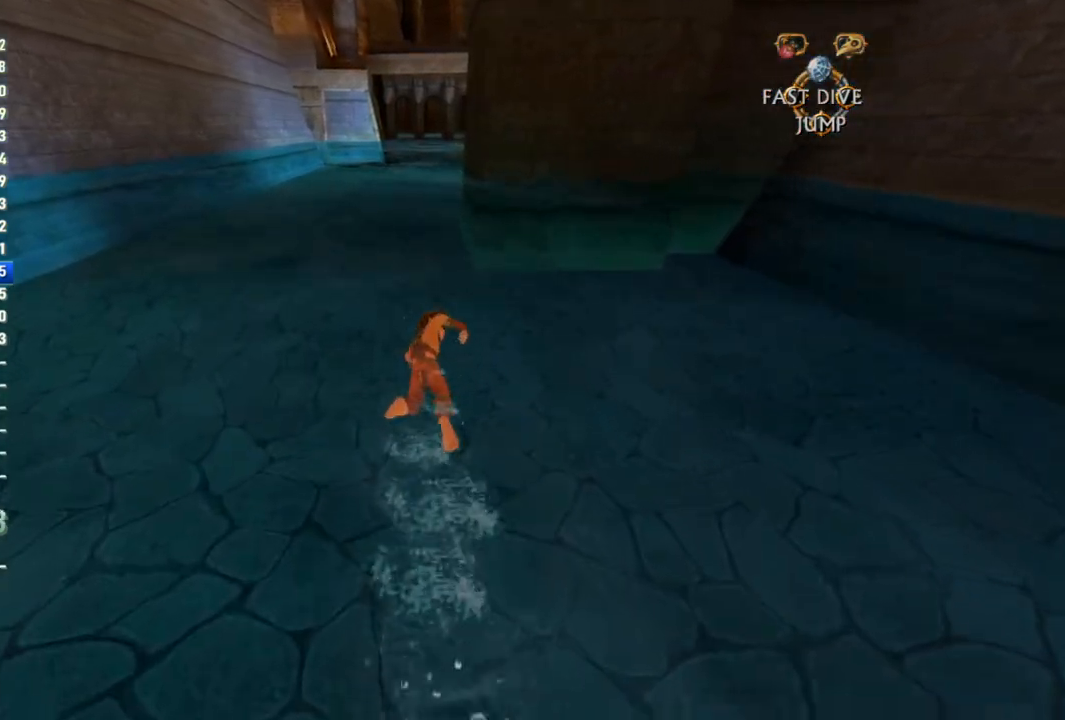
{"buttons": ["SQUARE"], "left_stick": "up", "right_stick": "center", "events": []}
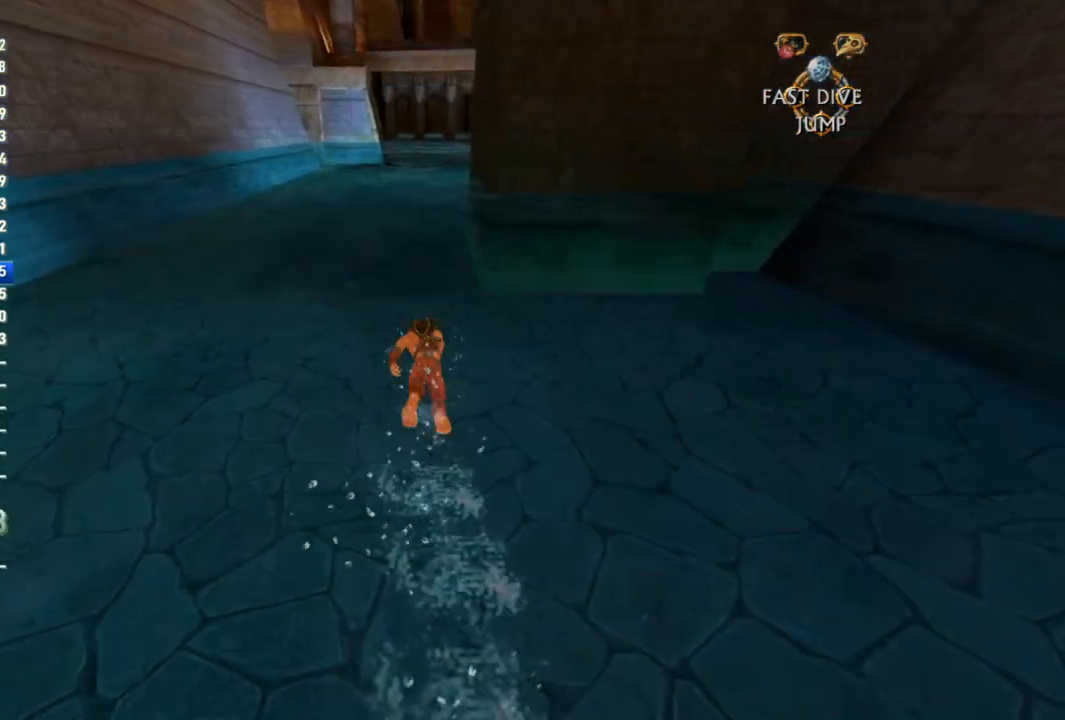
{"buttons": ["SQUARE"], "left_stick": "up", "right_stick": "center", "events": []}
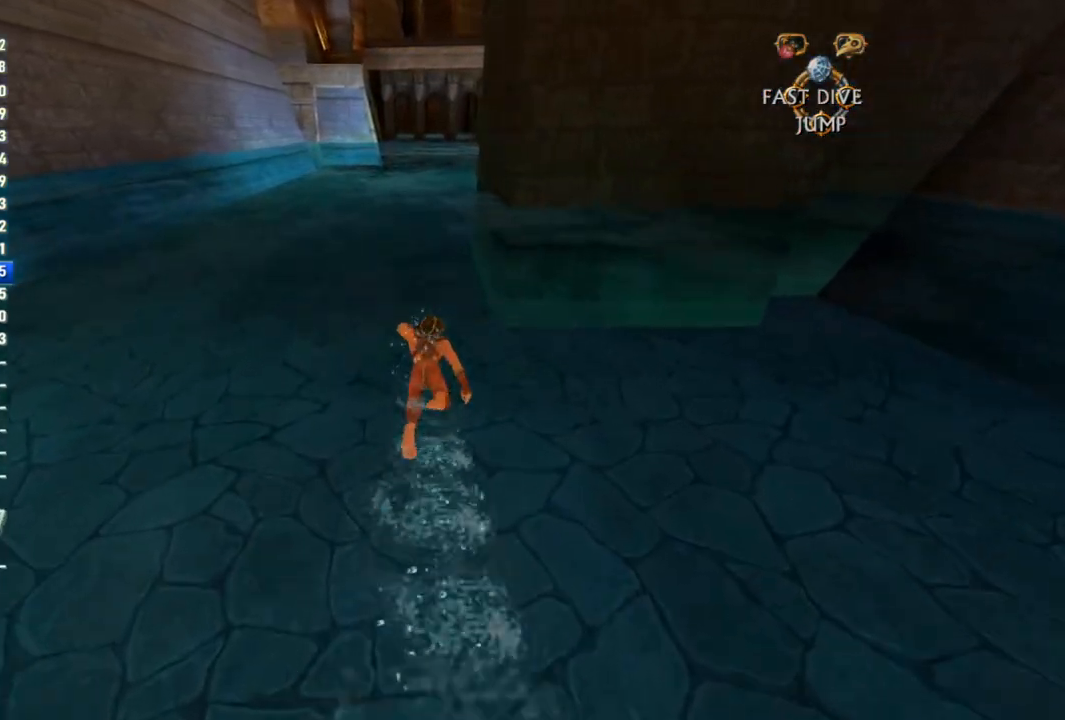
{"buttons": ["SQUARE"], "left_stick": "up", "right_stick": "center", "events": []}
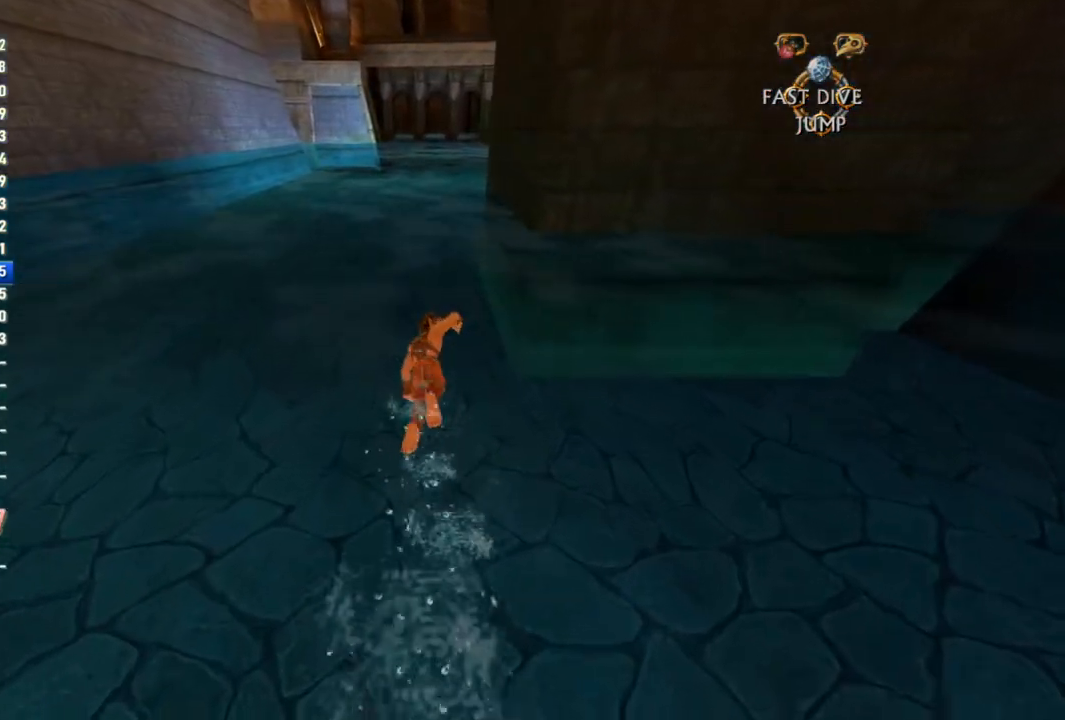
{"buttons": ["SQUARE"], "left_stick": "up", "right_stick": "center", "events": []}
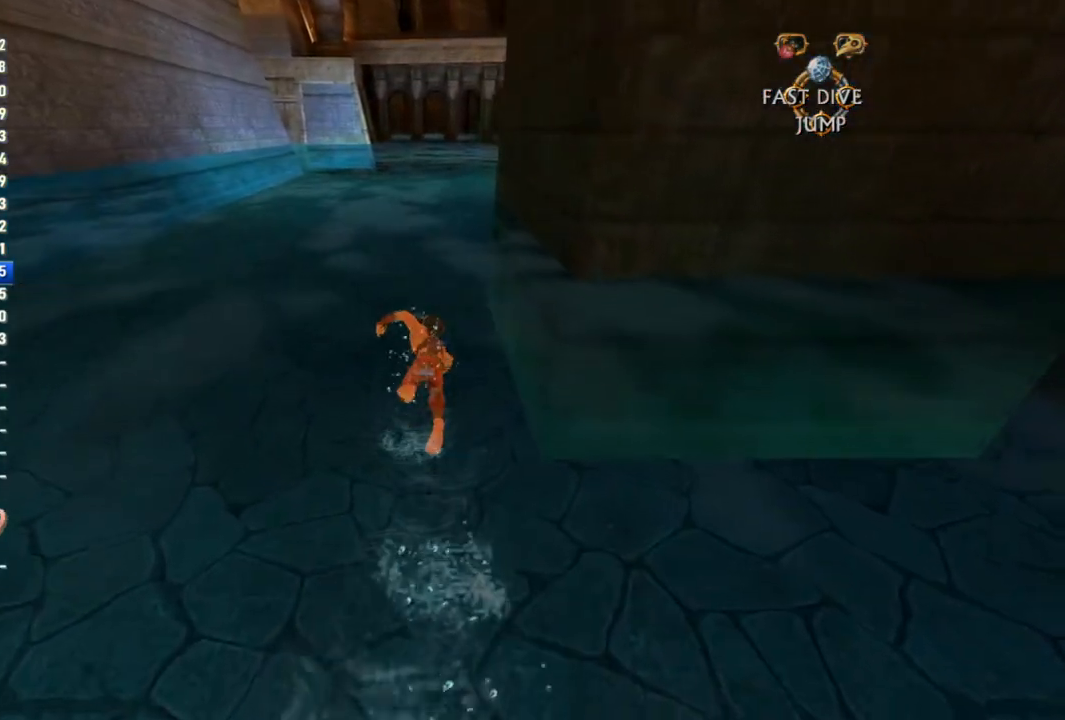
{"buttons": ["SQUARE"], "left_stick": "up", "right_stick": "center", "events": []}
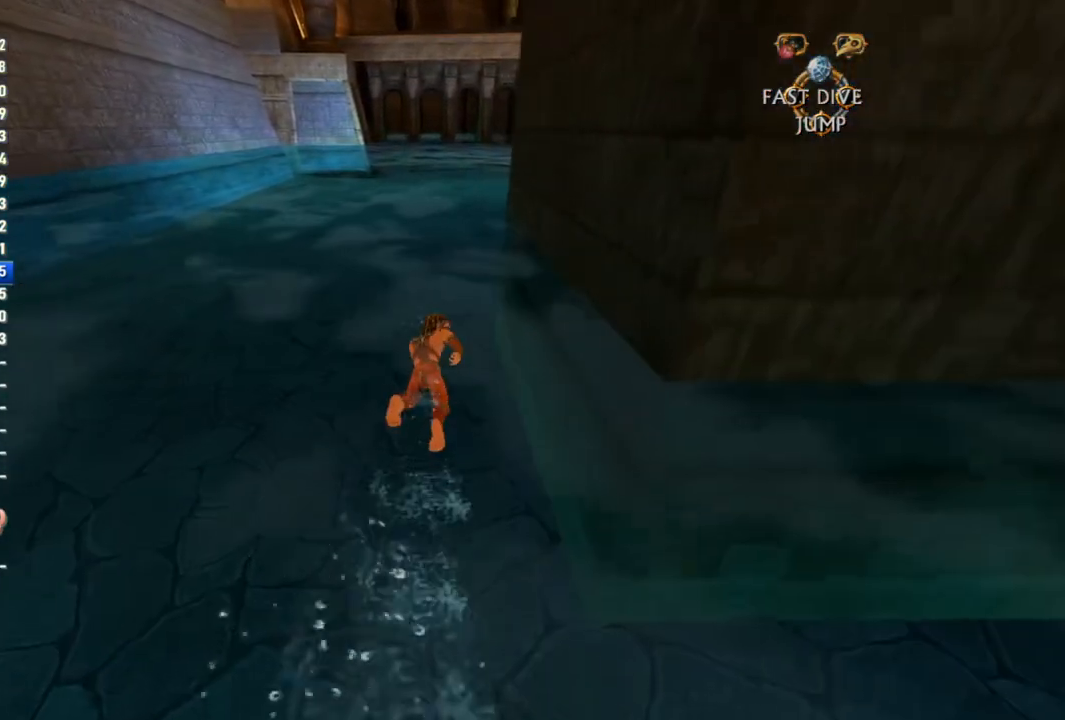
{"buttons": ["SQUARE"], "left_stick": "up", "right_stick": "right", "events": [[483, "right_stick", "right"]]}
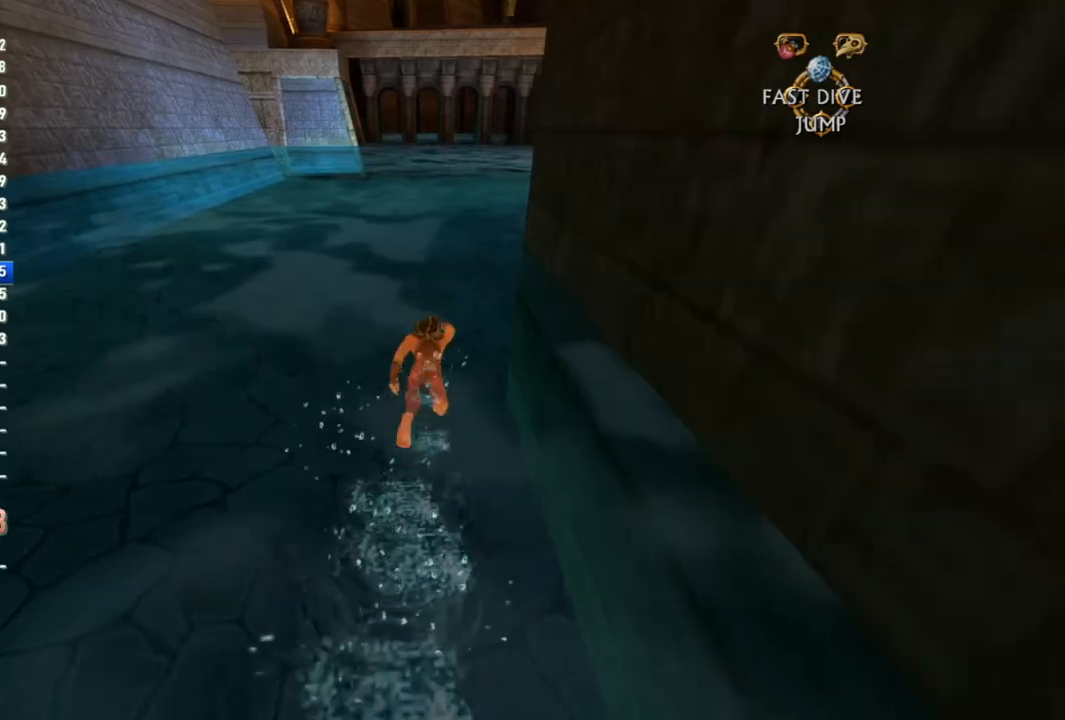
{"buttons": ["SQUARE"], "left_stick": "up", "right_stick": "center", "events": [[133, "right_stick", "center"]]}
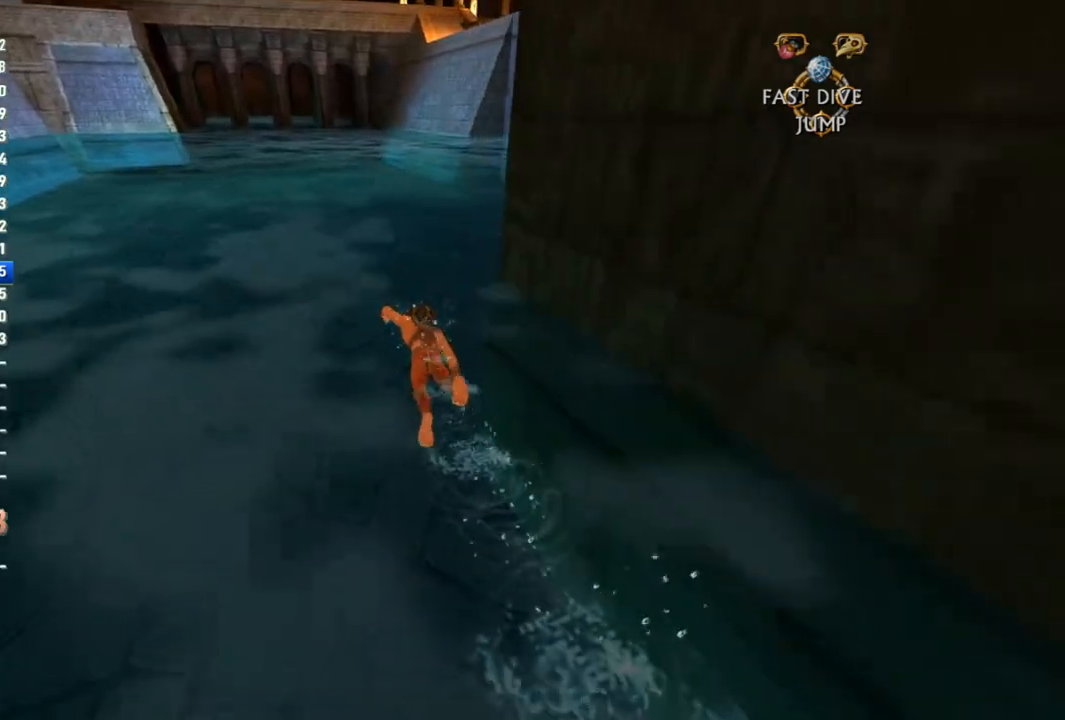
{"buttons": ["SQUARE"], "left_stick": "up", "right_stick": "center", "events": [[267, "right_stick", "right"], [350, "right_stick", "center"]]}
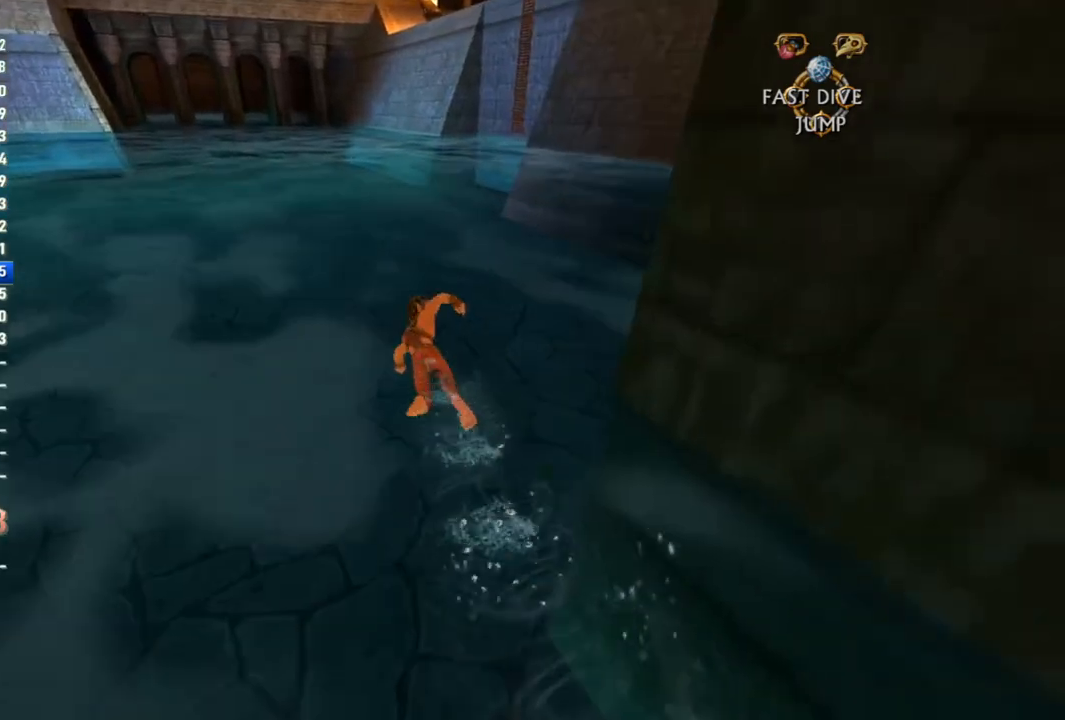
{"buttons": ["SQUARE"], "left_stick": "up", "right_stick": "center", "events": [[250, "right_stick", "right"], [333, "right_stick", "center"]]}
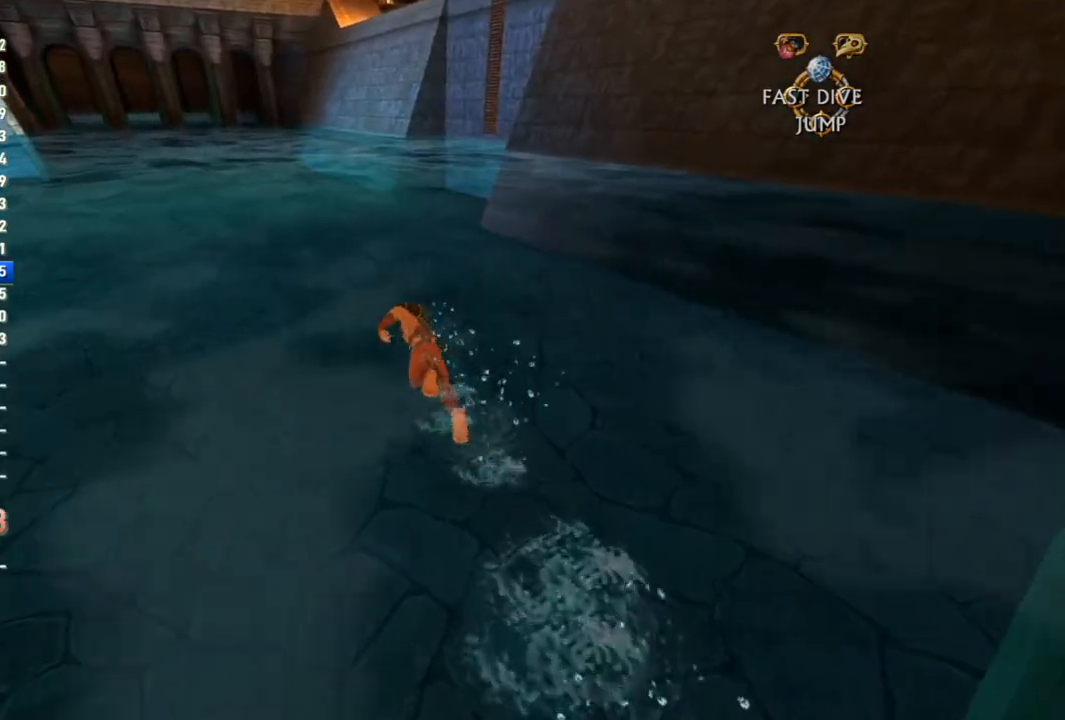
{"buttons": ["SQUARE"], "left_stick": "up", "right_stick": "center", "events": [[183, "right_stick", "right"], [250, "right_stick", "center"]]}
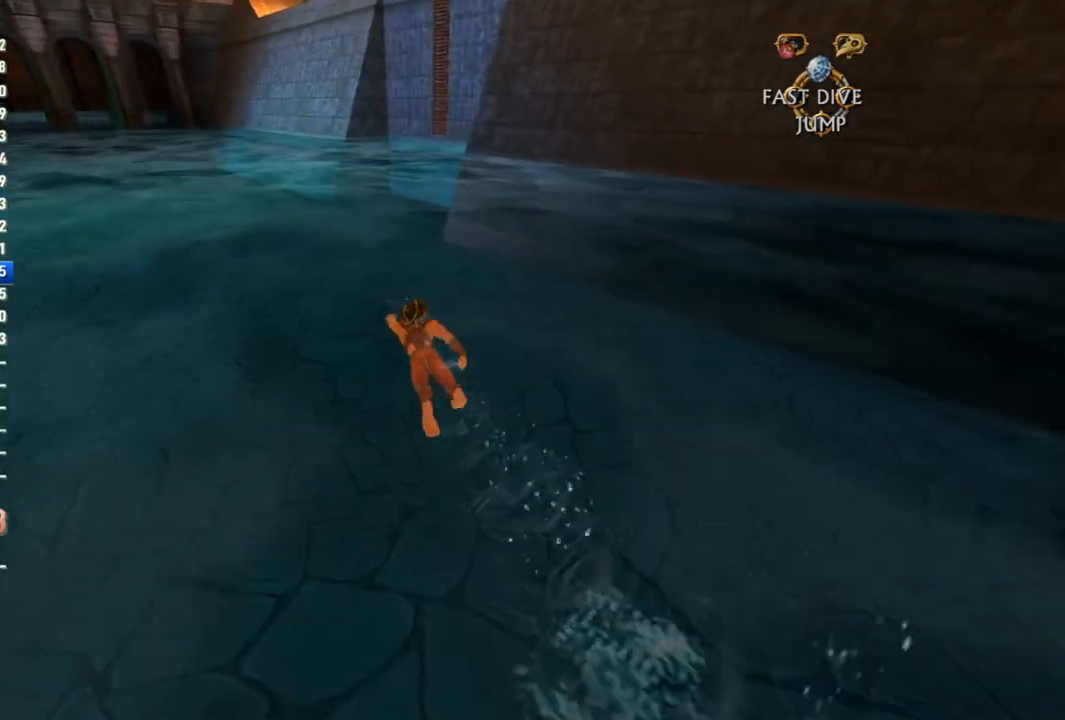
{"buttons": ["SQUARE"], "left_stick": "up", "right_stick": "center", "events": []}
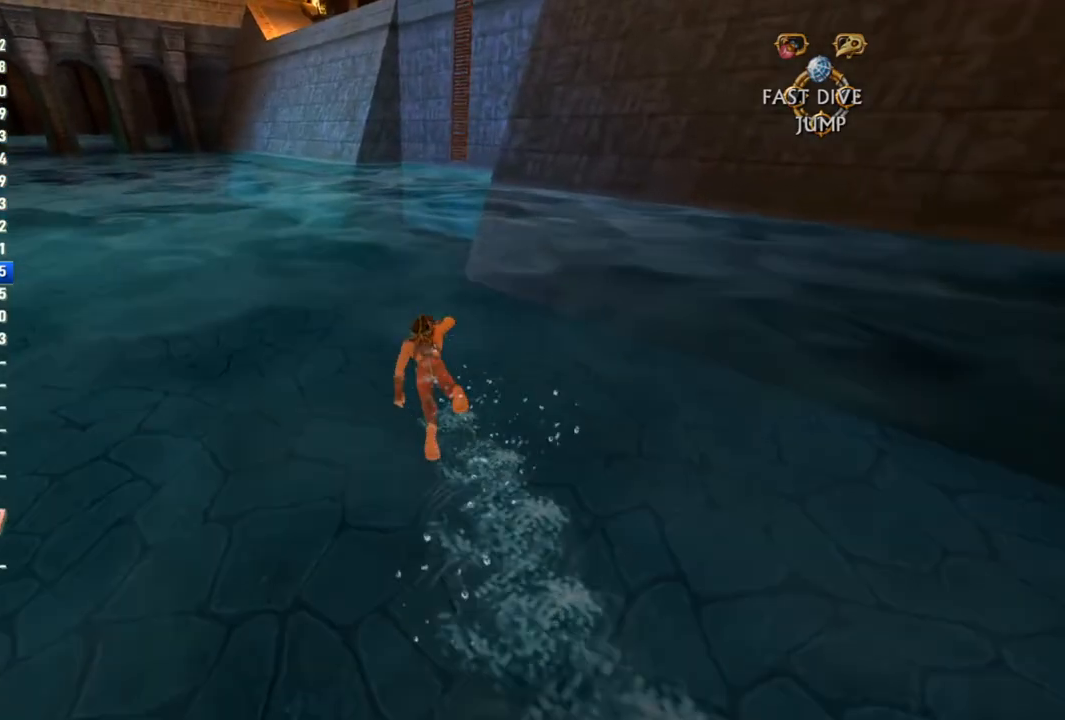
{"buttons": ["SQUARE"], "left_stick": "up", "right_stick": "center", "events": []}
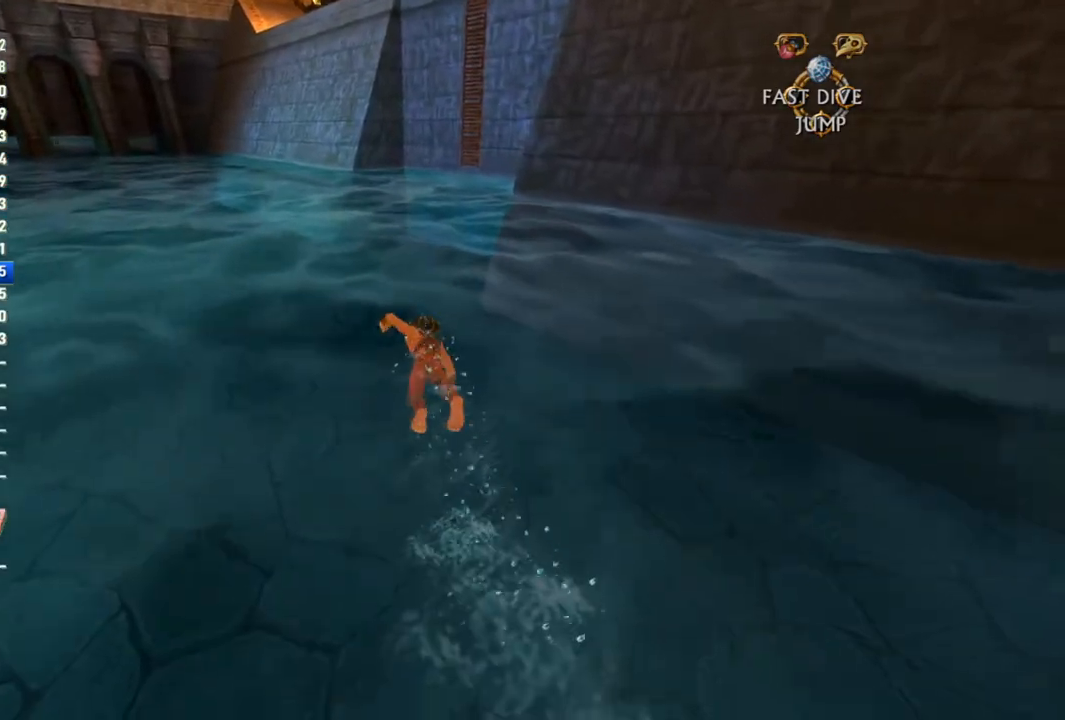
{"buttons": ["SQUARE"], "left_stick": "up", "right_stick": "center", "events": []}
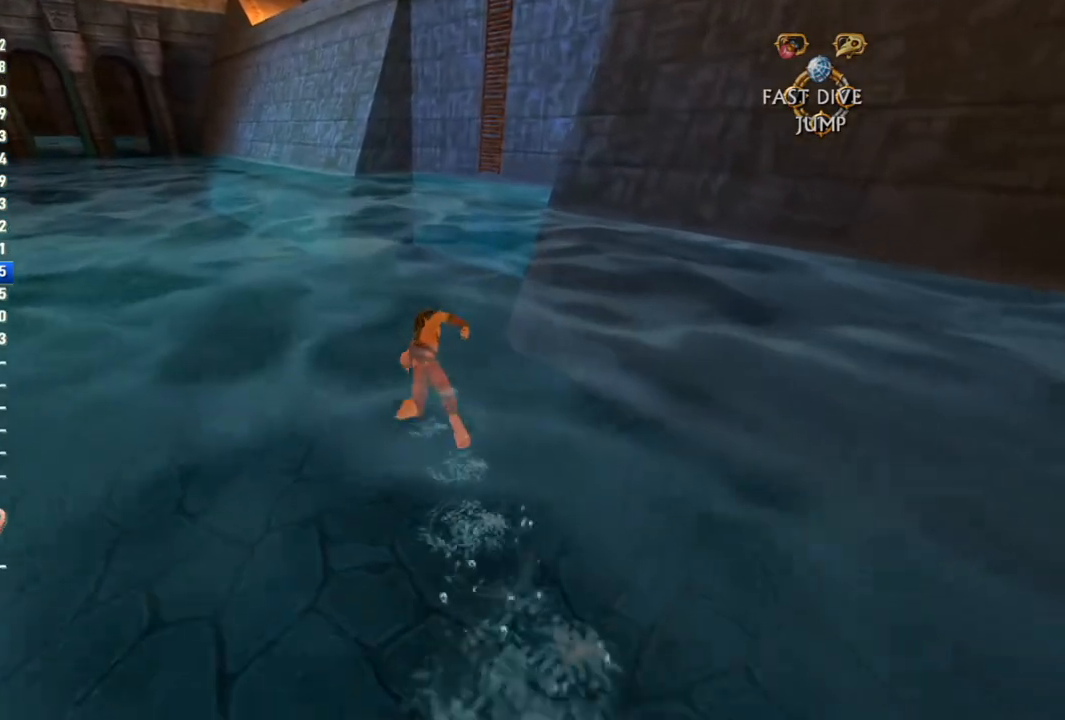
{"buttons": ["SQUARE"], "left_stick": "up", "right_stick": "center", "events": []}
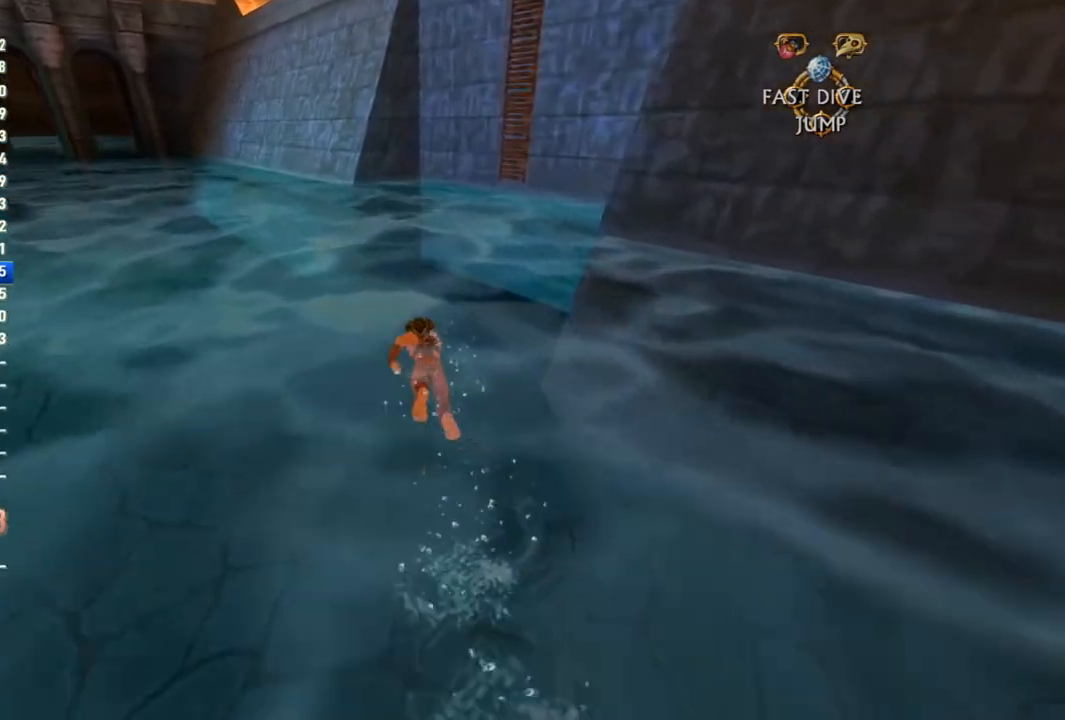
{"buttons": ["SQUARE"], "left_stick": "up", "right_stick": "center", "events": []}
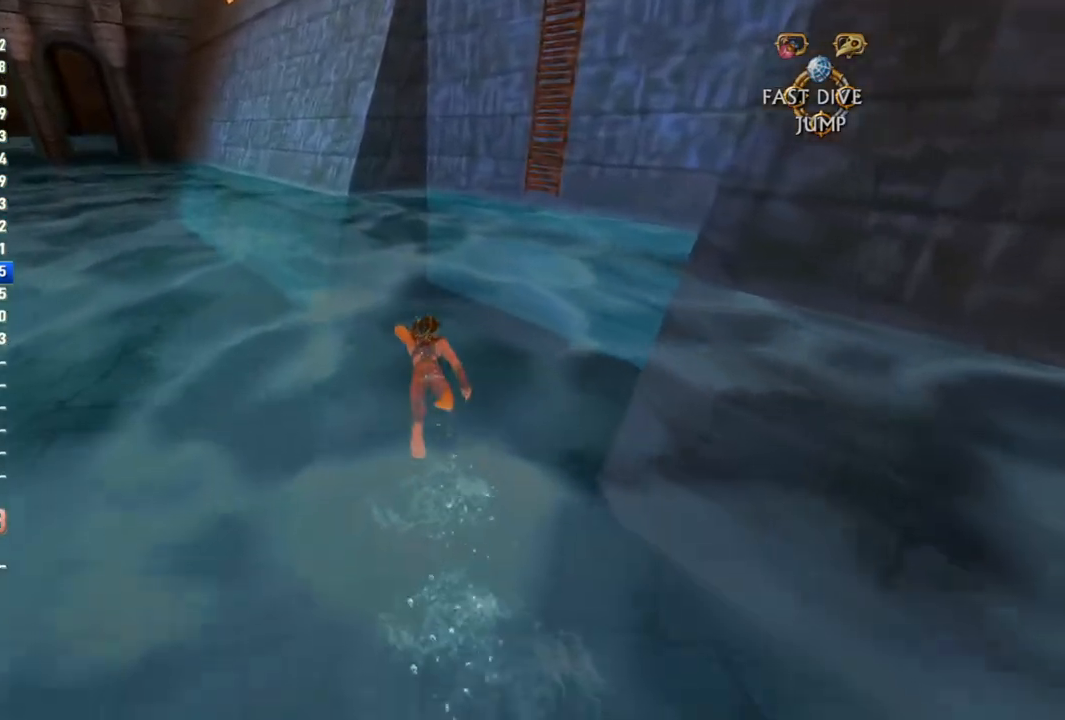
{"buttons": ["SQUARE"], "left_stick": "up", "right_stick": "center", "events": [[67, "right_stick", "right"], [233, "right_stick", "center"]]}
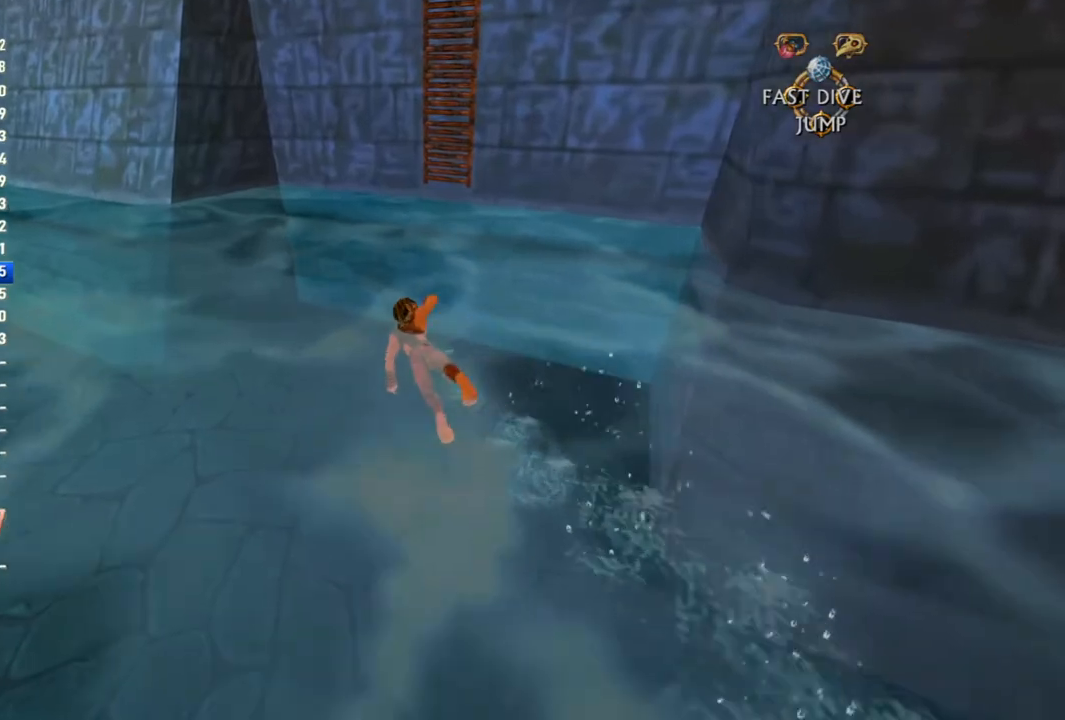
{"buttons": ["SQUARE"], "left_stick": "up", "right_stick": "center", "events": [[117, "right_stick", "right"], [267, "right_stick", "center"]]}
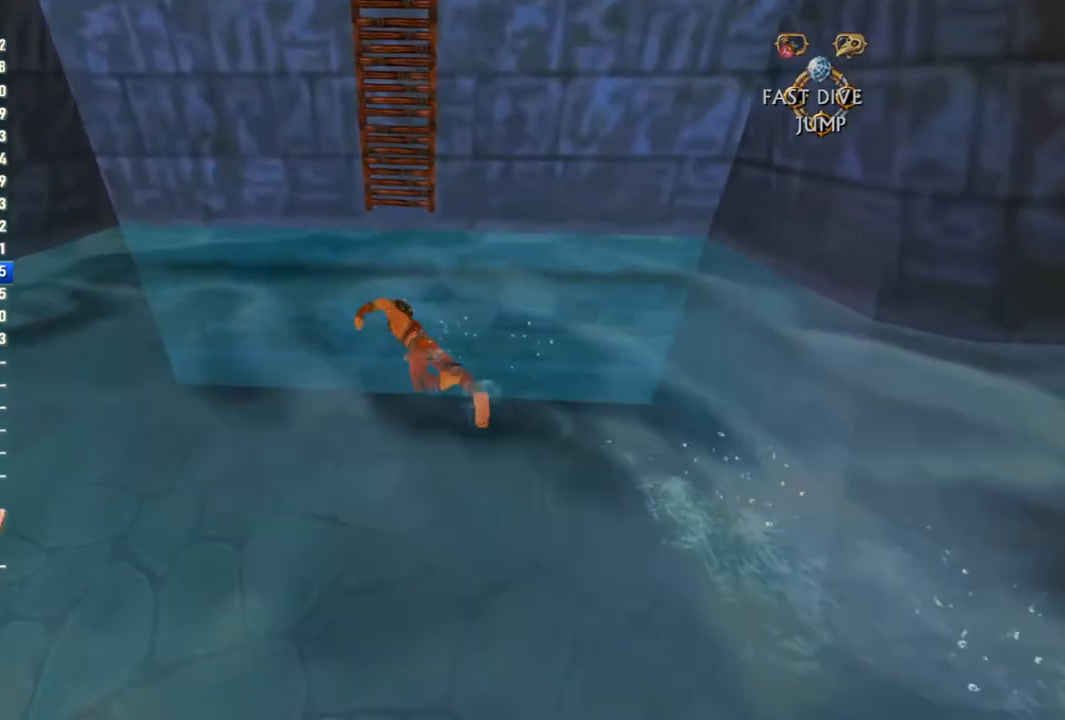
{"buttons": [], "left_stick": "up", "right_stick": "center", "events": [[400, "SQUARE", "up"]]}
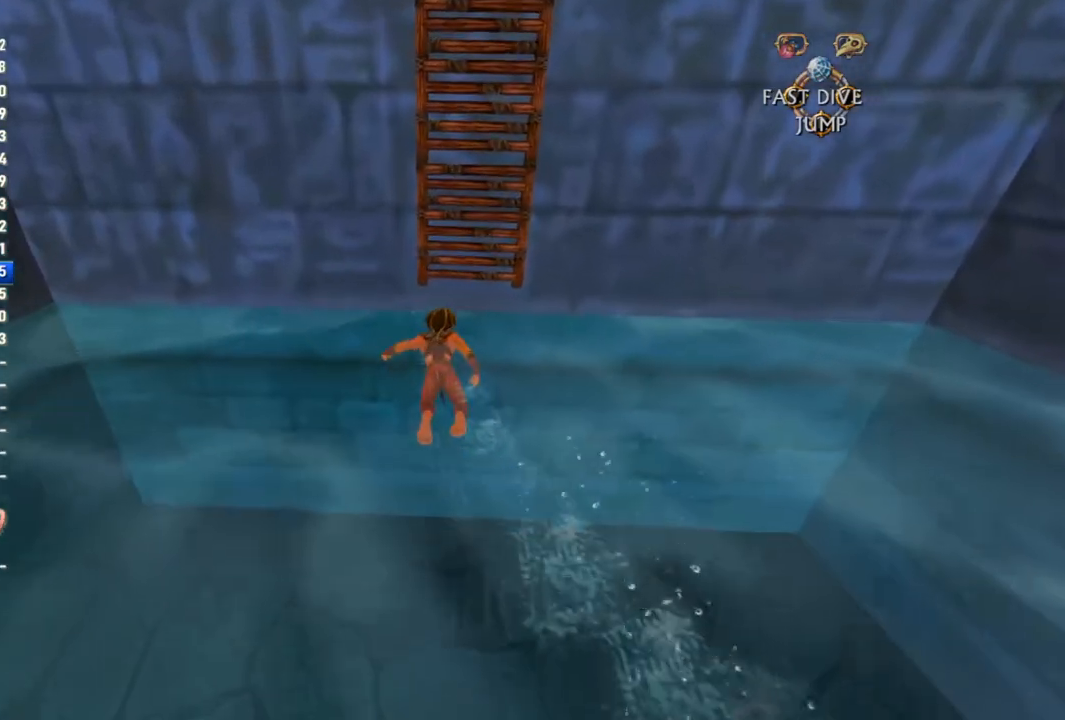
{"buttons": ["CROSS"], "left_stick": "up", "right_stick": "center", "events": [[33, "CROSS", "down"]]}